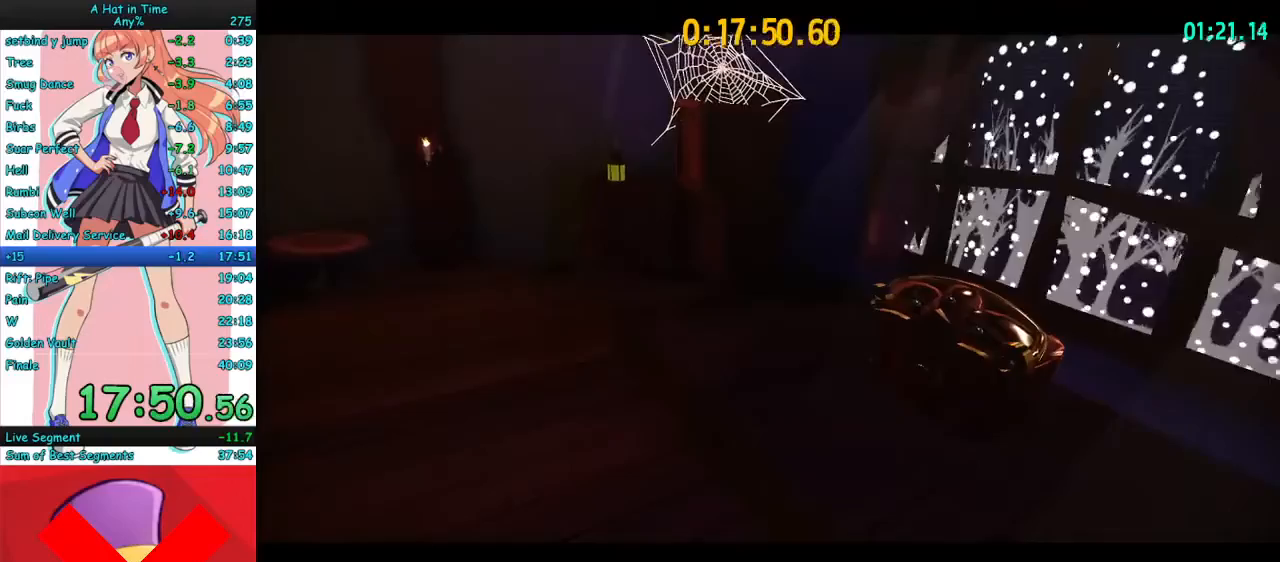
Gameplay with keyboard and mouse; each line is a JSON object with the keys and mouse buttons held at the frame after it. "events" lists presses ("down") and releases ("up") of "a", "ctrl", "d", "e", "f", "q", "r", "s", "shift", "space", "tab", "w", "mouse_left", "mouse_wheel", "mouse_right", "mouse_mb4" and "mouse_mb5" between this image and that frame as [ms after this image, input, new state], when the widget could be followed in between. "mouse_left", "mouse_wheel", "mouse_right", "mouse_mb4", "mouse_mb5" = the "left", "wheel", "right", "mb4", "mb5" buttons of the "mouse" list. No other keys are recorded. "wheel" means that the mouse wheel is clicked or scrolled. Mouse movement is not recorded.
{"keys": ["w"], "mouse": ["left", "right"], "events": [[67, "mouse_left", "down"], [200, "mouse_left", "up"], [433, "mouse_left", "down"]]}
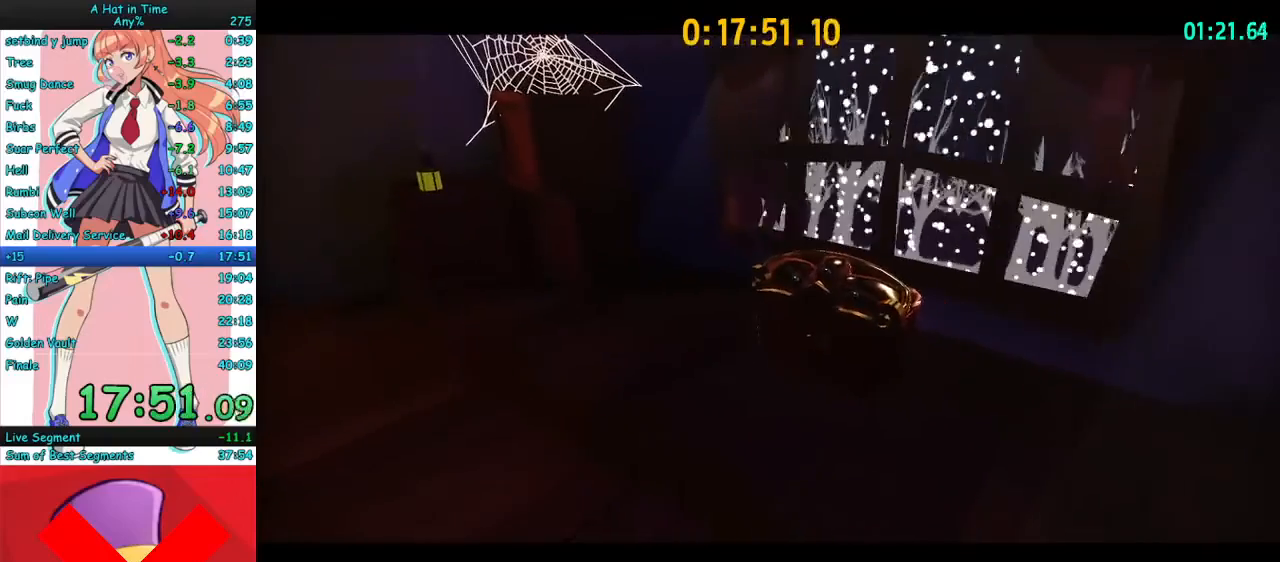
{"keys": ["w"], "mouse": ["right"], "events": [[33, "mouse_left", "up"]]}
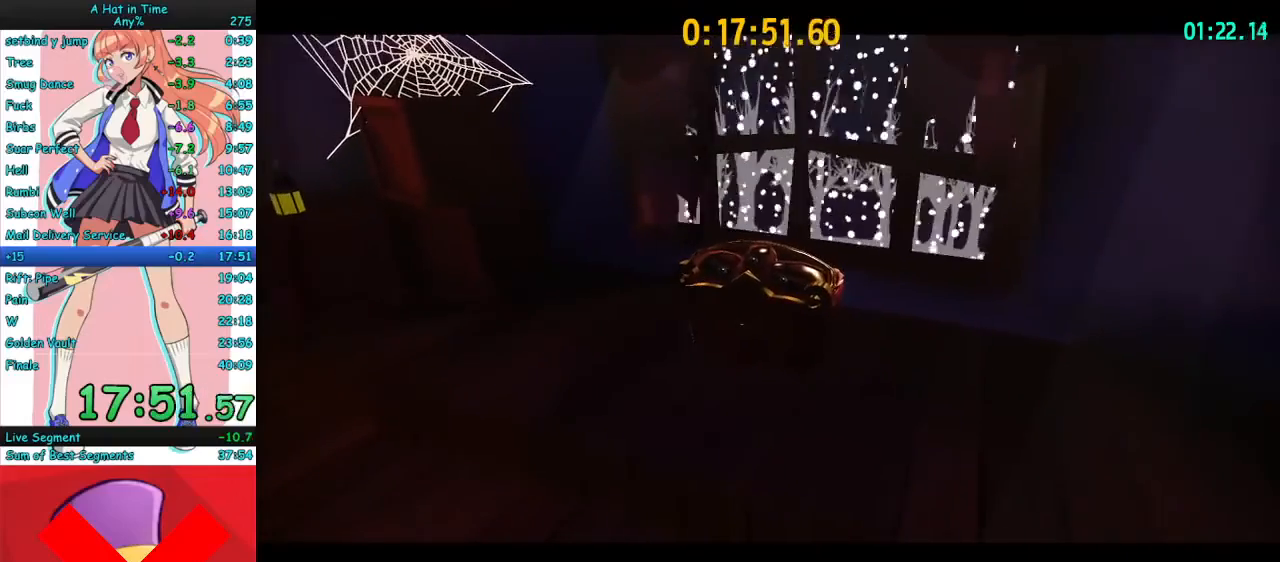
{"keys": ["w"], "mouse": ["right"], "events": []}
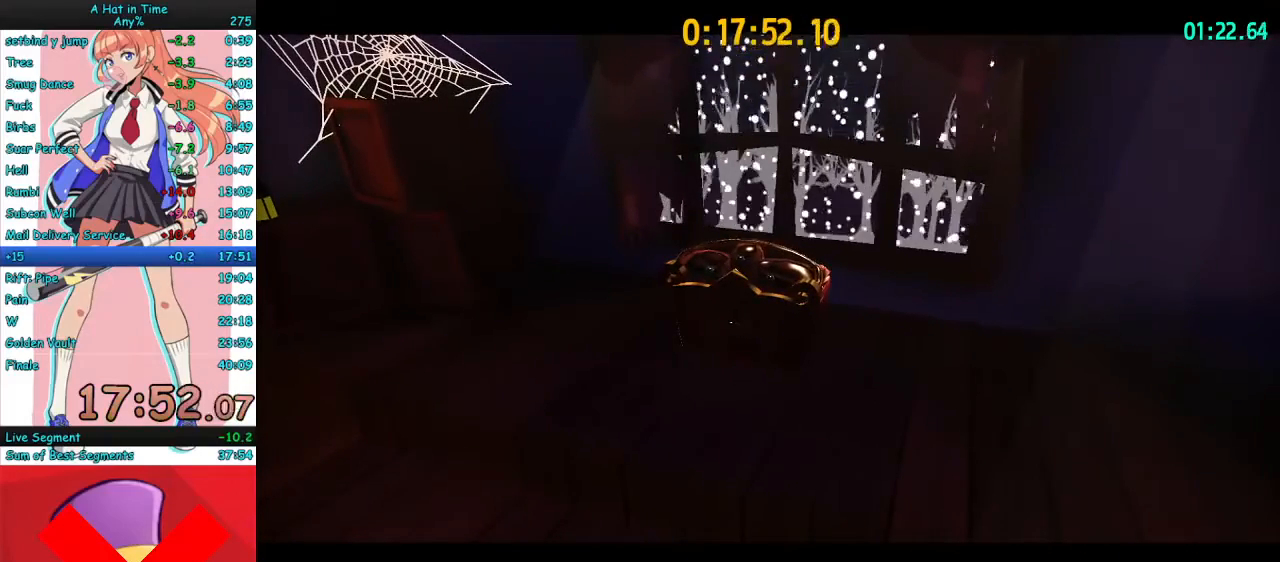
{"keys": ["w"], "mouse": ["right"], "events": []}
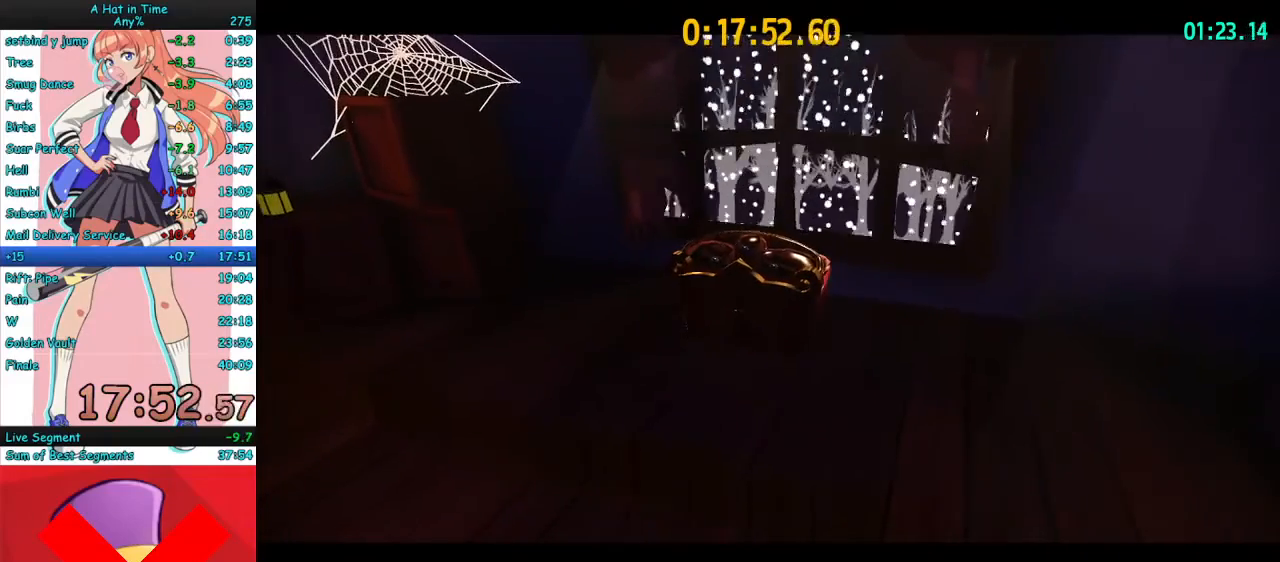
{"keys": ["w"], "mouse": ["right"], "events": []}
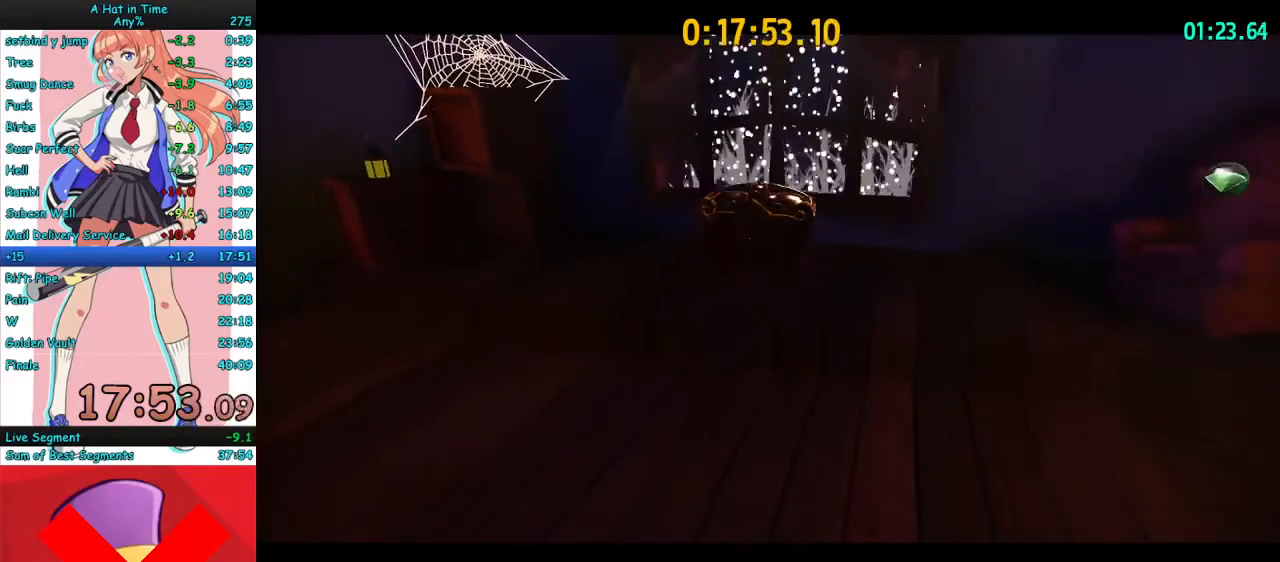
{"keys": ["w"], "mouse": ["right"], "events": [[100, "space", "down"], [233, "space", "up"]]}
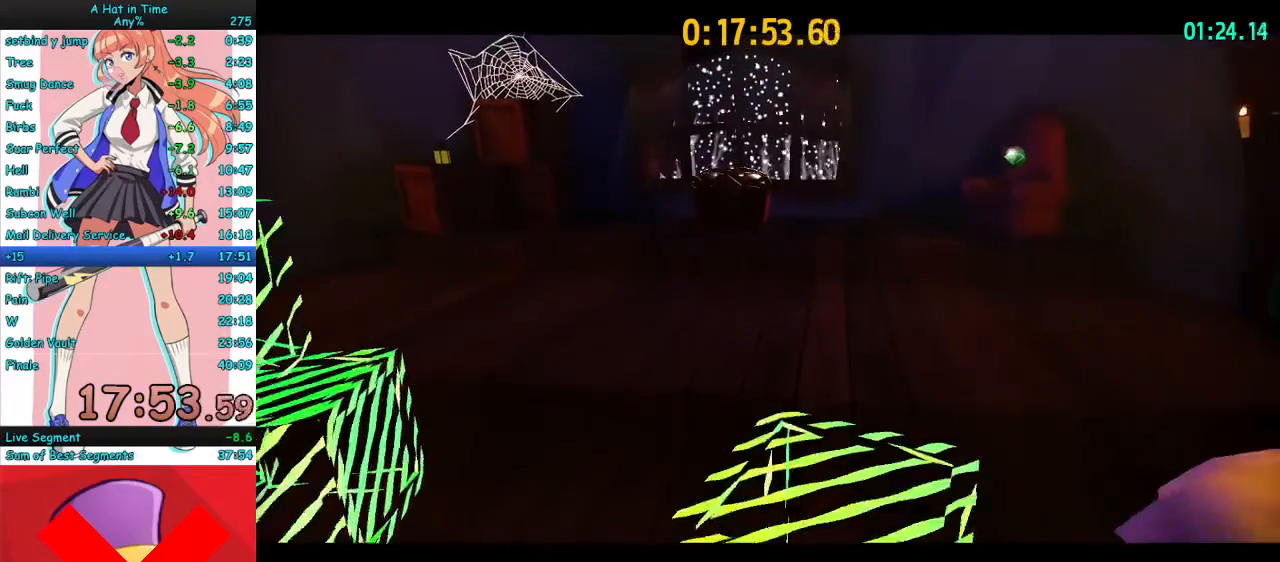
{"keys": ["w"], "mouse": ["right"], "events": [[133, "a", "down"], [333, "a", "up"]]}
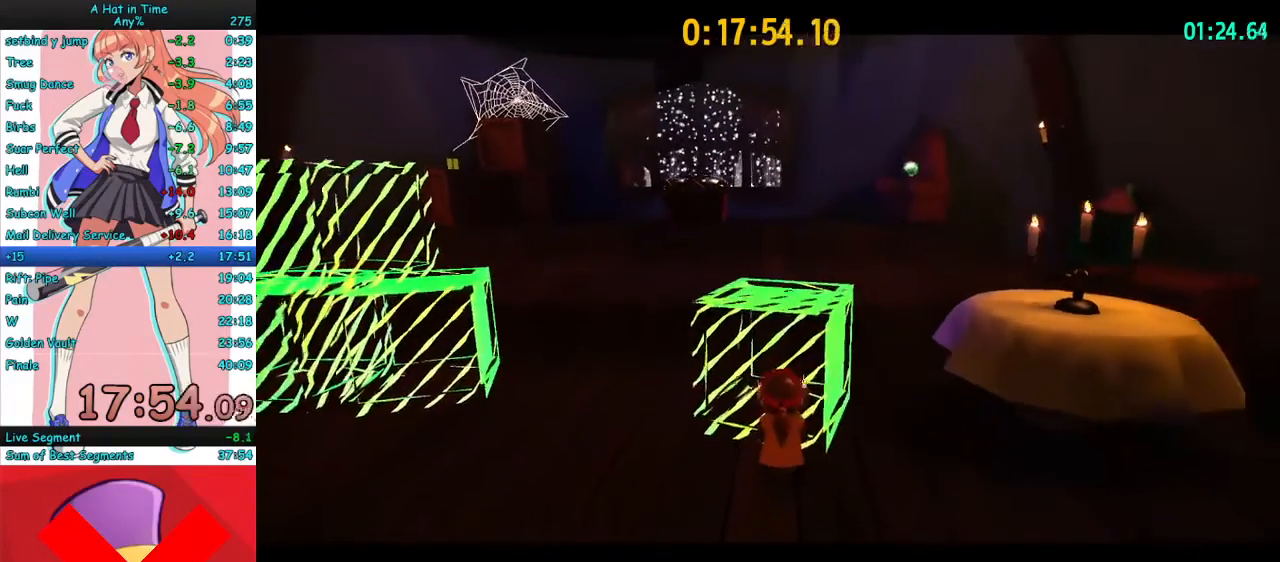
{"keys": ["a", "w"], "mouse": ["right"], "events": [[400, "a", "down"]]}
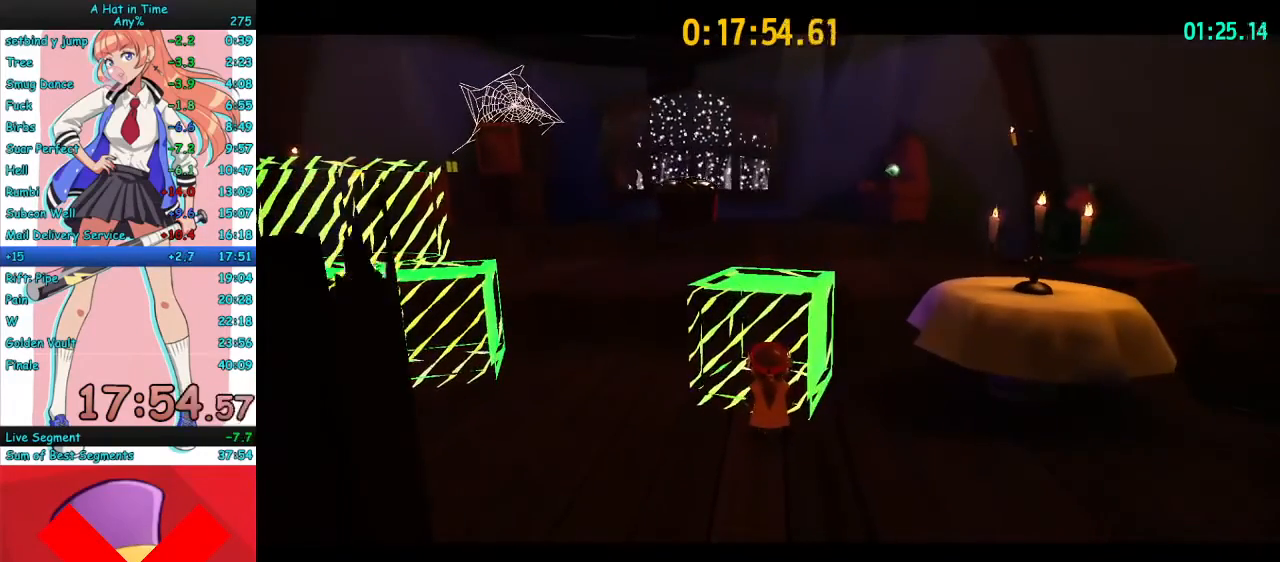
{"keys": ["a", "w"], "mouse": ["right"], "events": []}
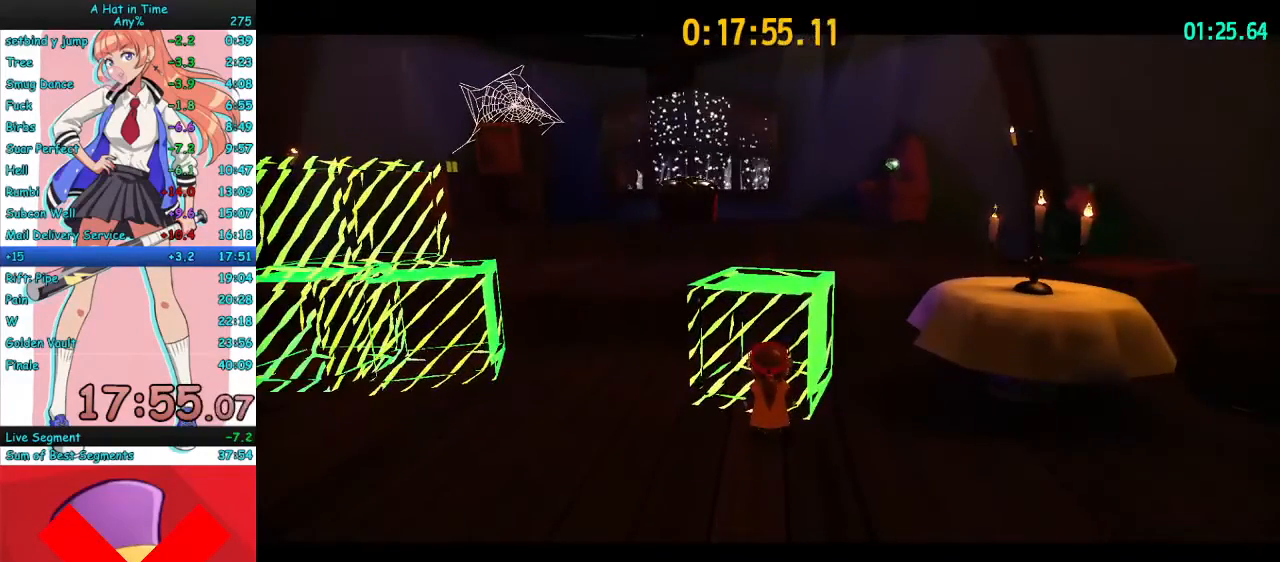
{"keys": ["w"], "mouse": ["right"], "events": [[200, "a", "up"]]}
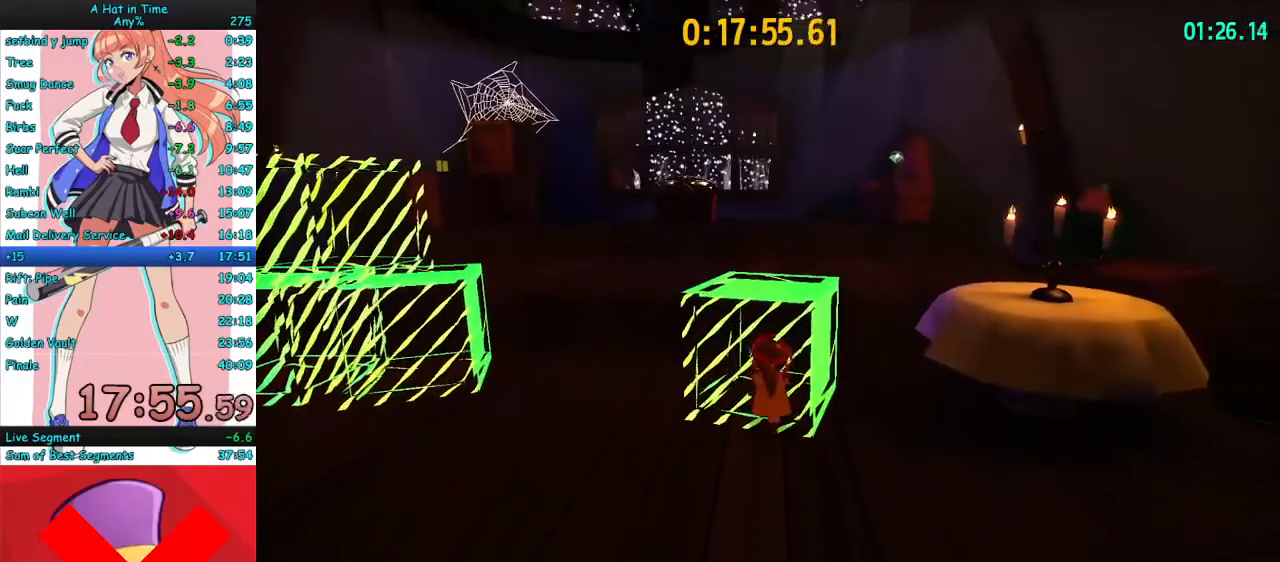
{"keys": ["a", "space", "w"], "mouse": ["right"], "events": [[33, "a", "down"], [267, "a", "up"], [333, "space", "down"], [467, "a", "down"]]}
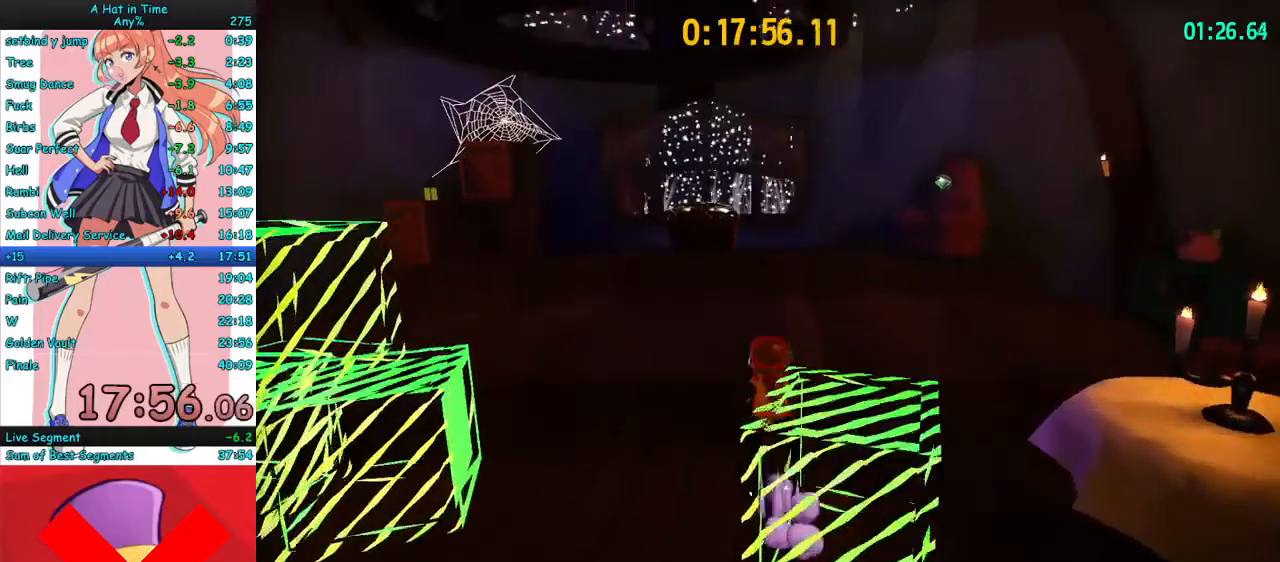
{"keys": ["w"], "mouse": ["right"], "events": [[33, "space", "up"], [467, "a", "up"]]}
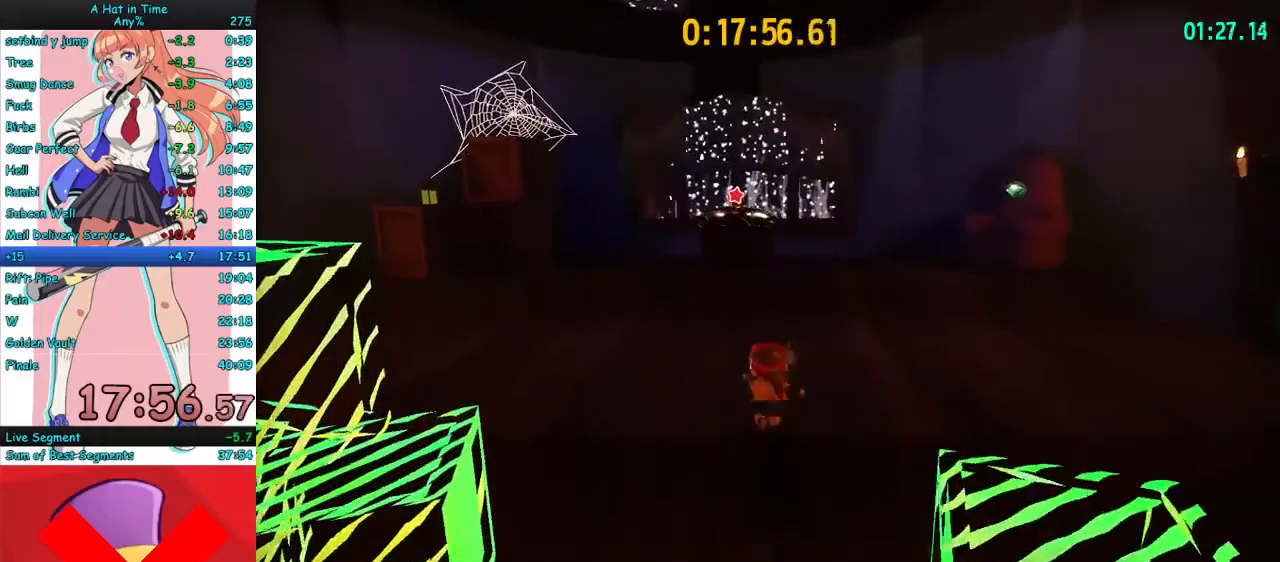
{"keys": ["w"], "mouse": ["right"], "events": [[267, "a", "down"], [400, "a", "up"]]}
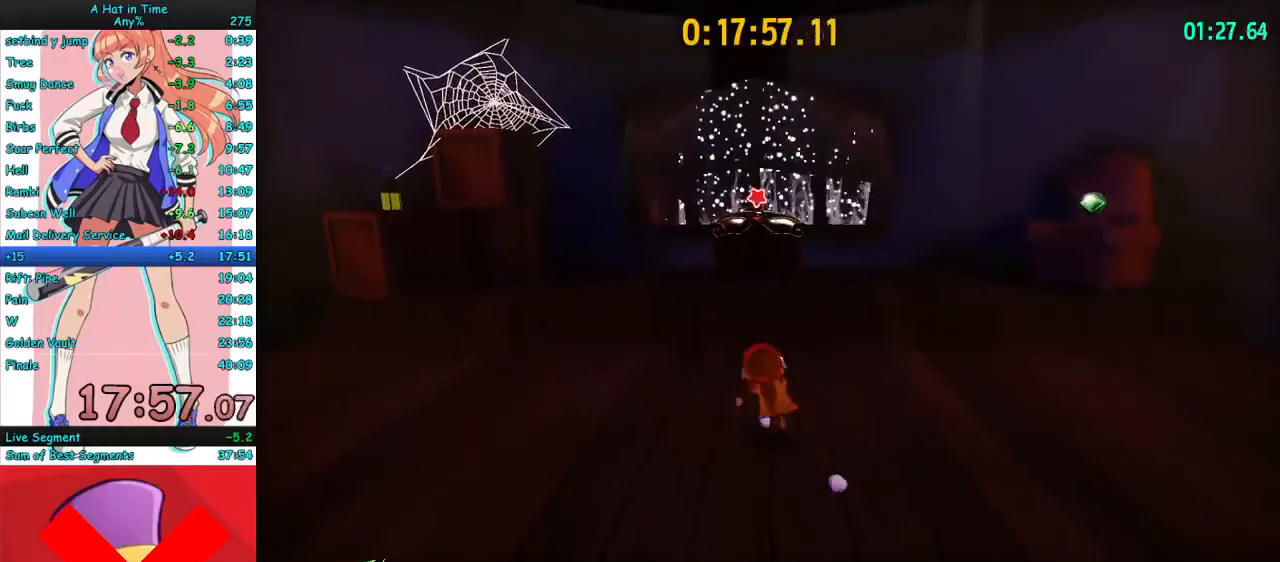
{"keys": ["w"], "mouse": ["right"], "events": [[300, "space", "down"], [467, "space", "up"]]}
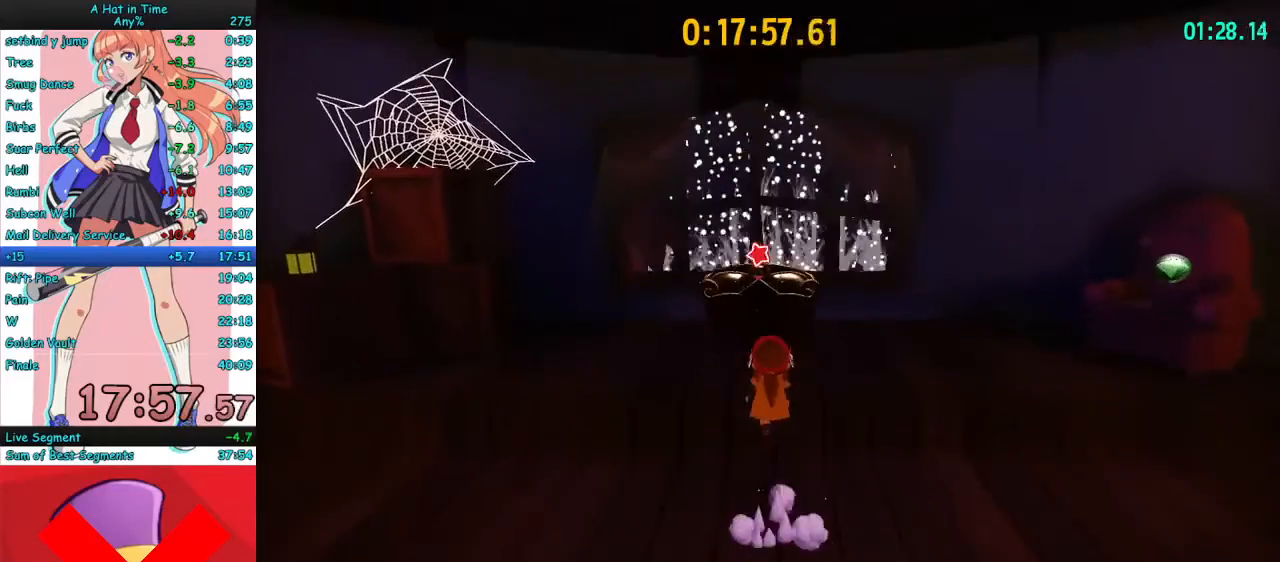
{"keys": ["w"], "mouse": ["right"], "events": []}
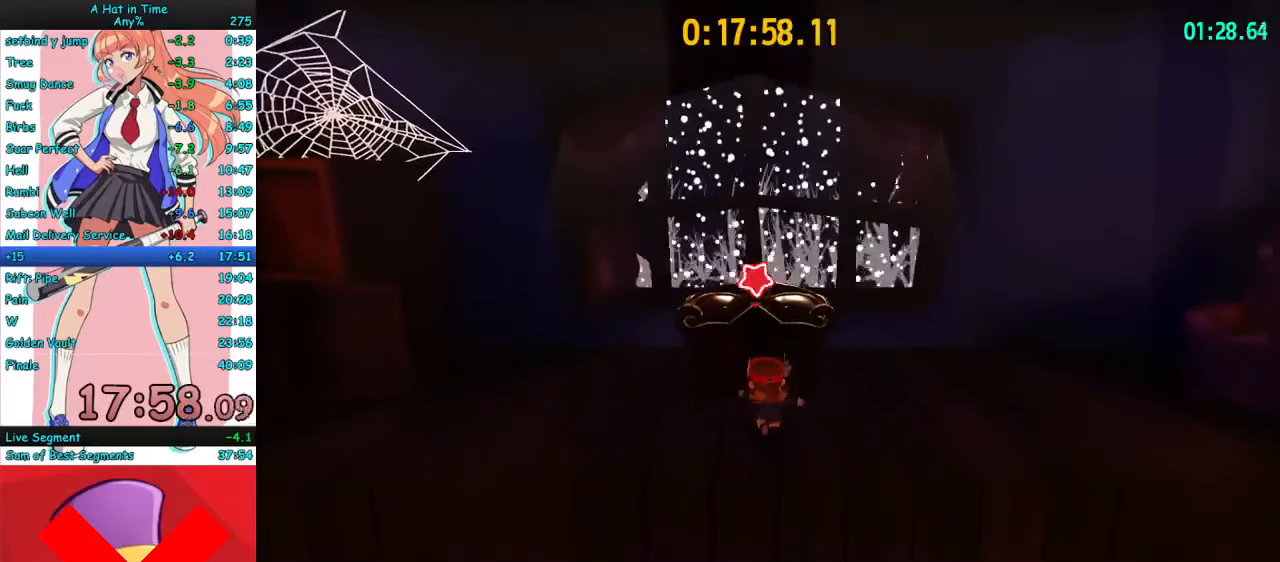
{"keys": [], "mouse": ["right"], "events": [[67, "e", "down"], [133, "e", "up"], [233, "e", "down"], [300, "e", "up"], [367, "e", "down"], [433, "w", "up"], [467, "e", "up"]]}
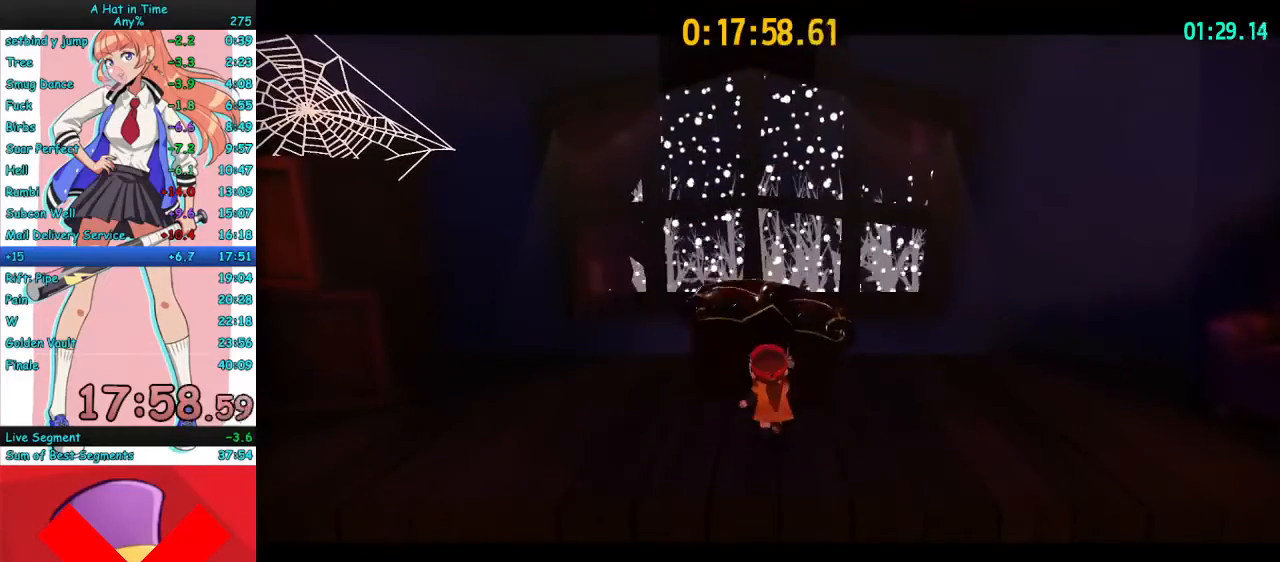
{"keys": ["s"], "mouse": ["right"], "events": [[100, "s", "down"], [167, "space", "down"], [400, "space", "up"]]}
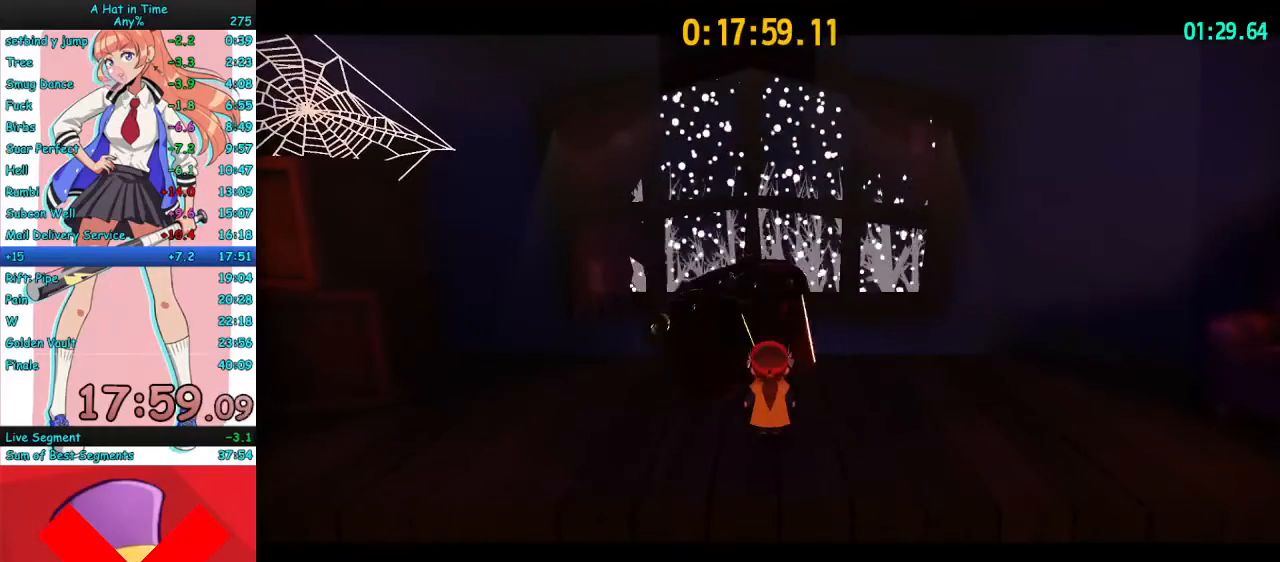
{"keys": ["s", "space"], "mouse": ["right"], "events": [[333, "space", "down"]]}
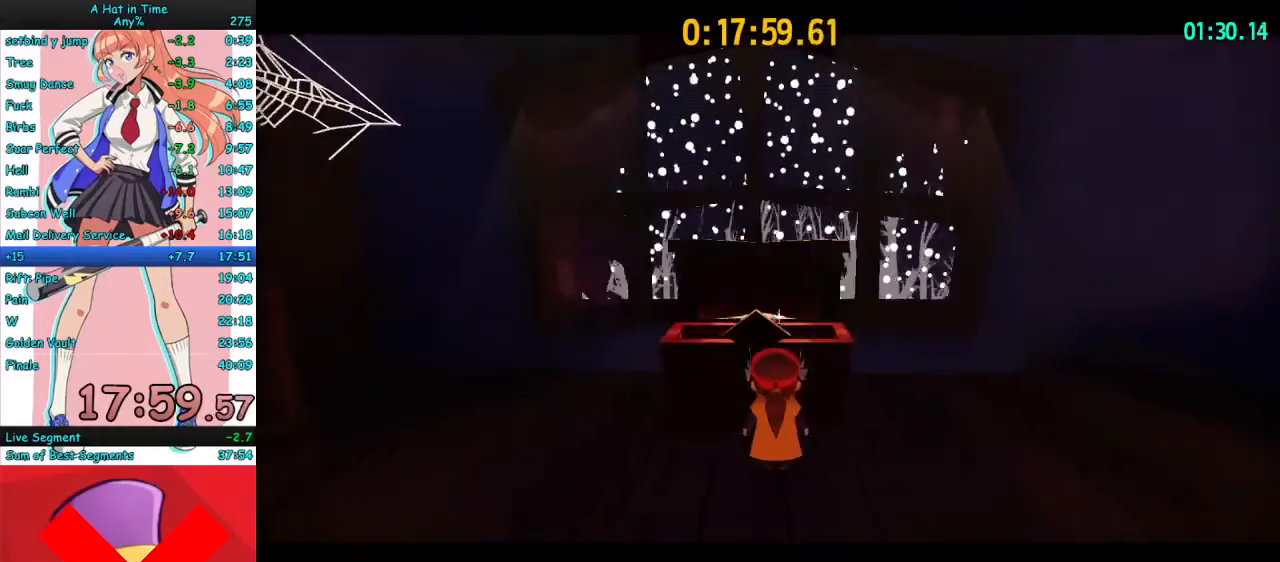
{"keys": ["s"], "mouse": ["right"], "events": [[33, "space", "up"], [167, "space", "down"], [433, "space", "up"]]}
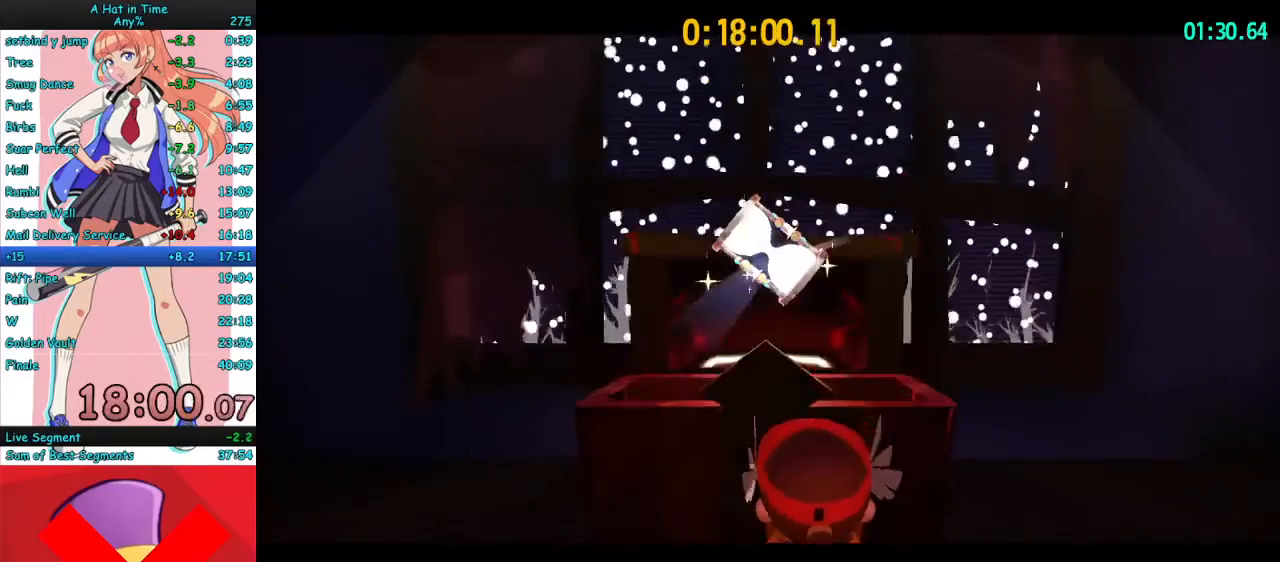
{"keys": ["s"], "mouse": ["right"], "events": [[133, "space", "down"], [400, "space", "up"]]}
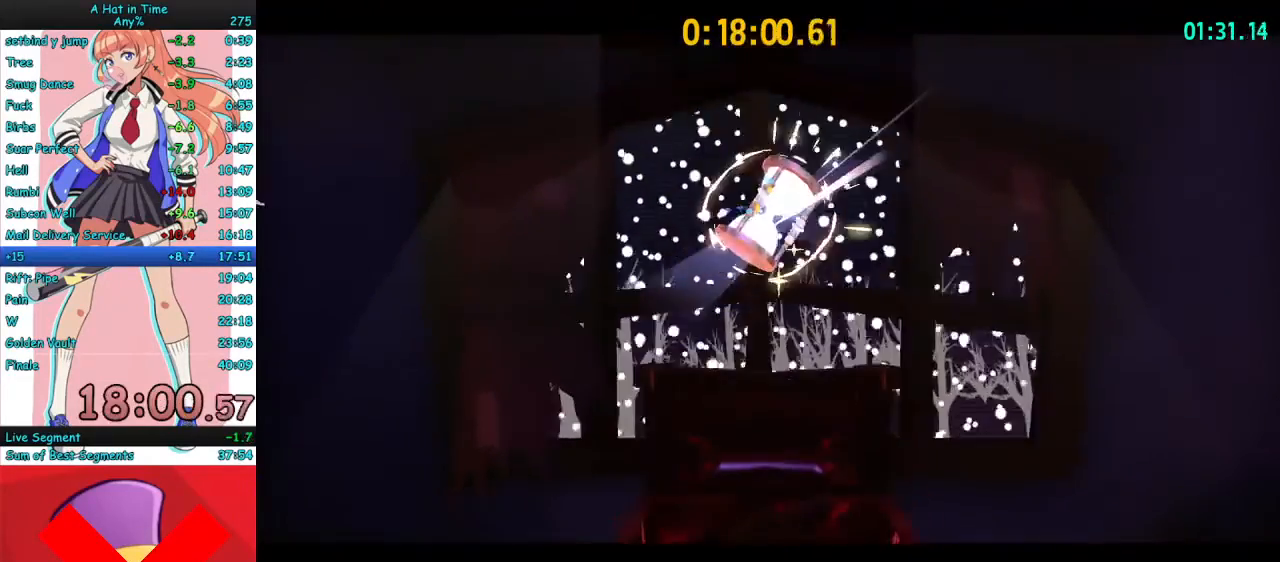
{"keys": ["s"], "mouse": ["right"], "events": [[67, "space", "down"], [300, "space", "up"]]}
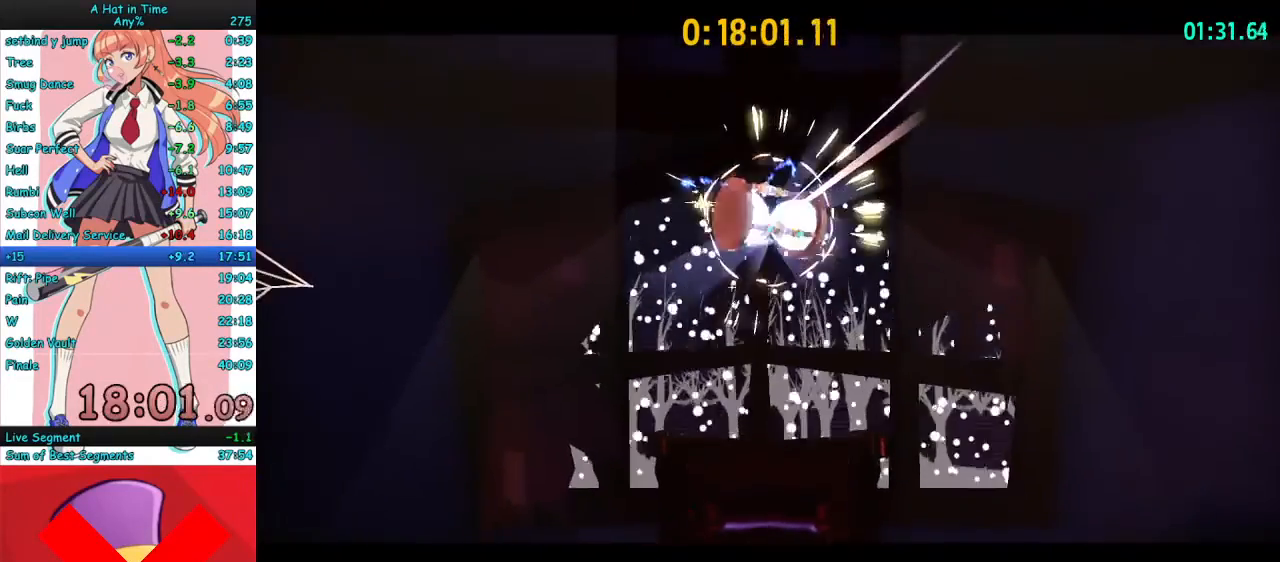
{"keys": ["s", "space"], "mouse": ["right"], "events": [[33, "space", "down"], [200, "space", "up"], [300, "space", "down"], [433, "space", "up"], [500, "space", "down"]]}
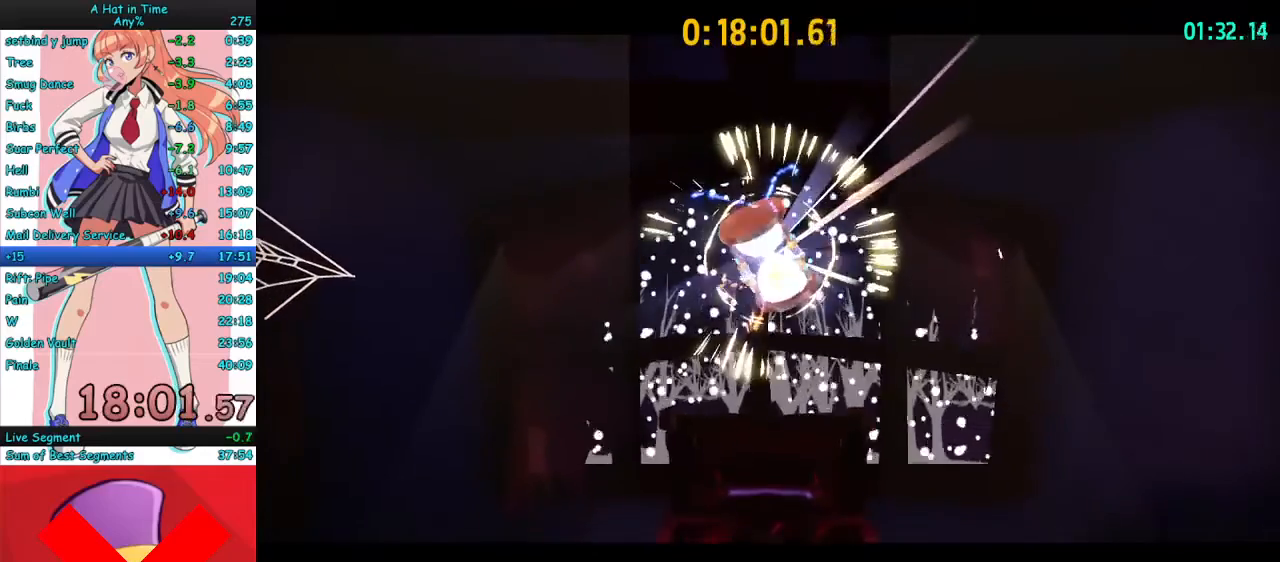
{"keys": ["s"], "mouse": ["right"], "events": [[133, "space", "up"], [267, "space", "down"], [433, "space", "up"]]}
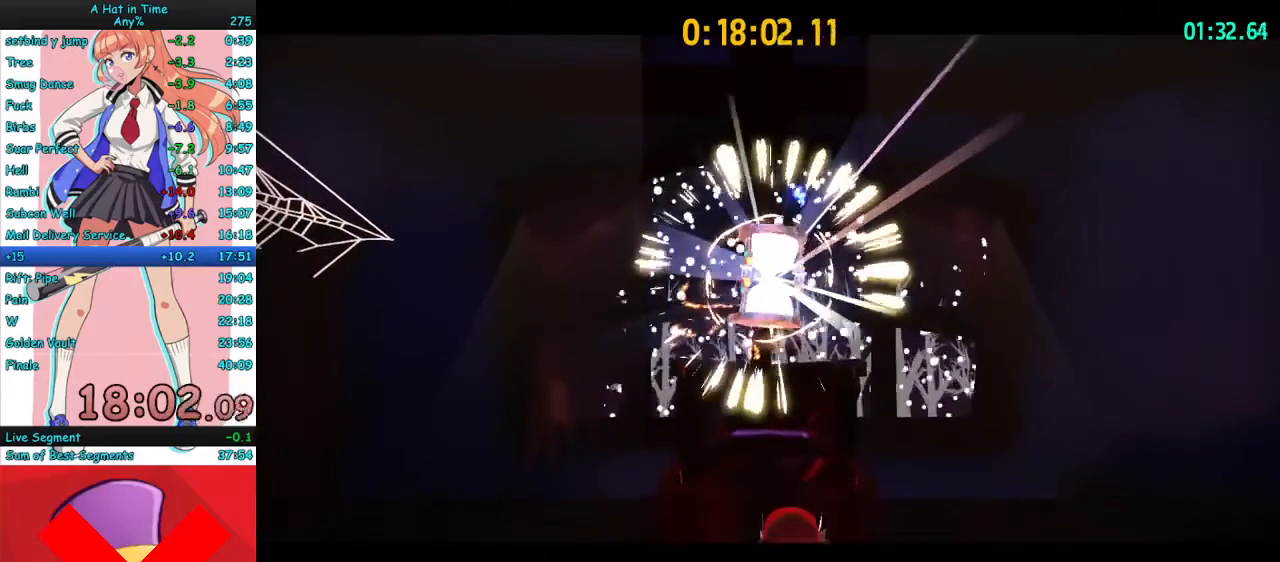
{"keys": ["s"], "mouse": ["right"], "events": [[100, "space", "down"], [367, "space", "up"]]}
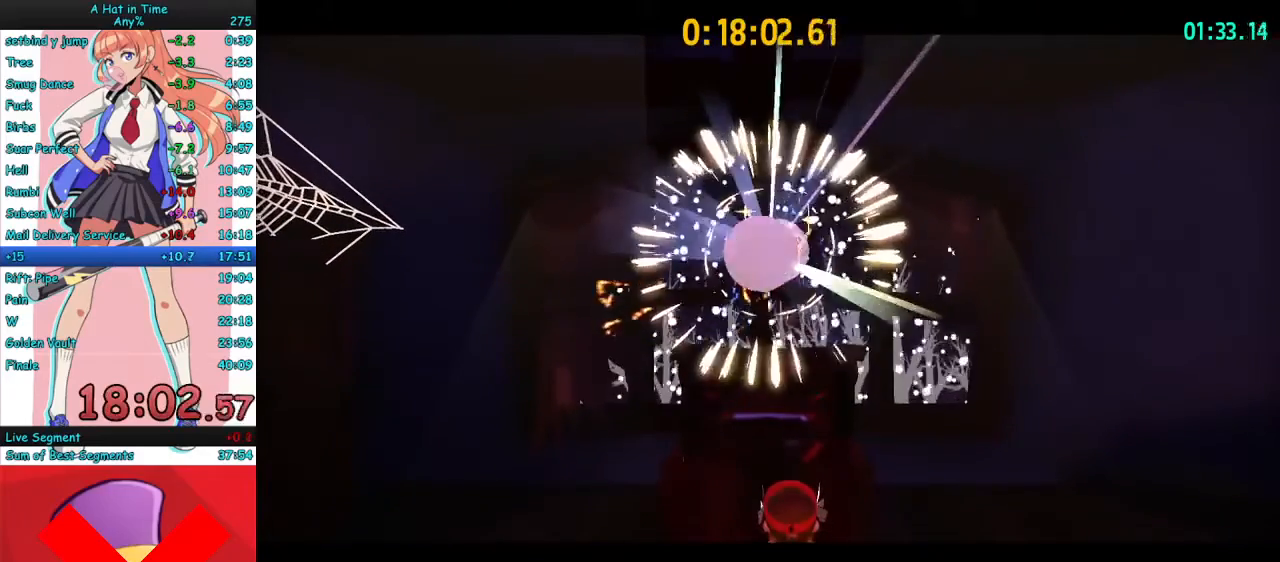
{"keys": ["s"], "mouse": ["right"], "events": []}
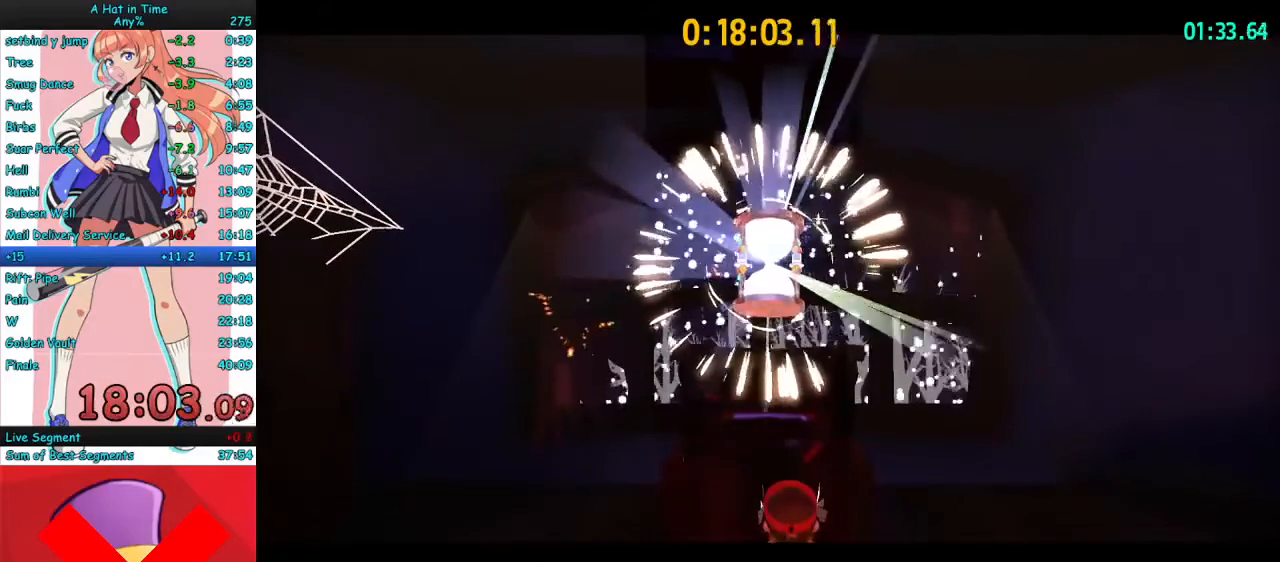
{"keys": ["s"], "mouse": ["right"], "events": []}
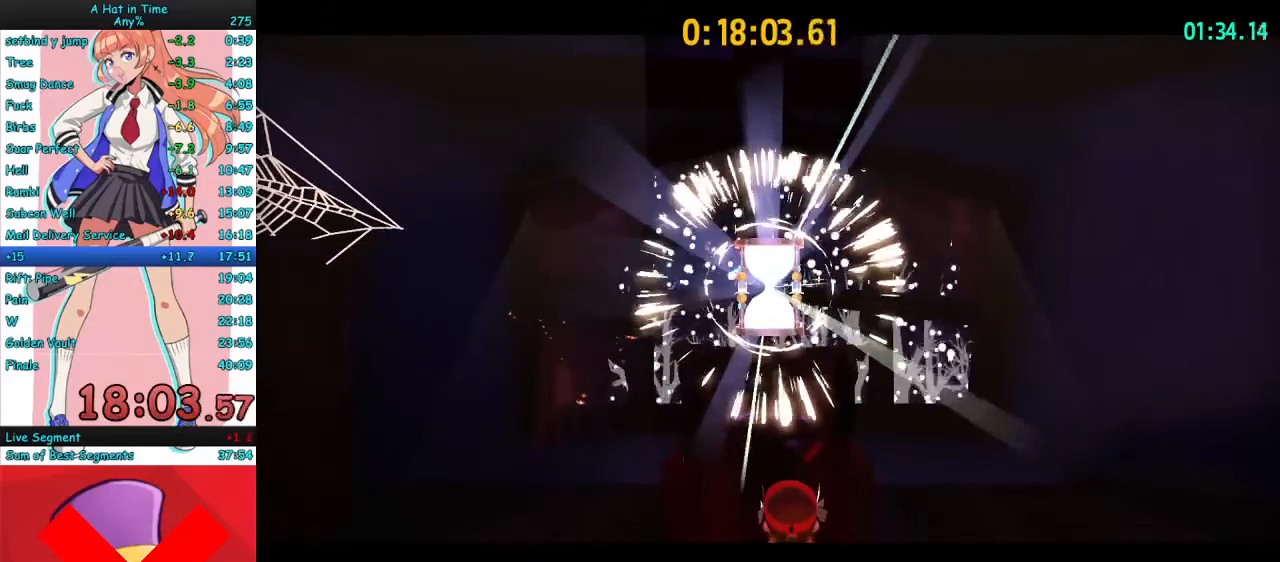
{"keys": ["s"], "mouse": ["right"], "events": []}
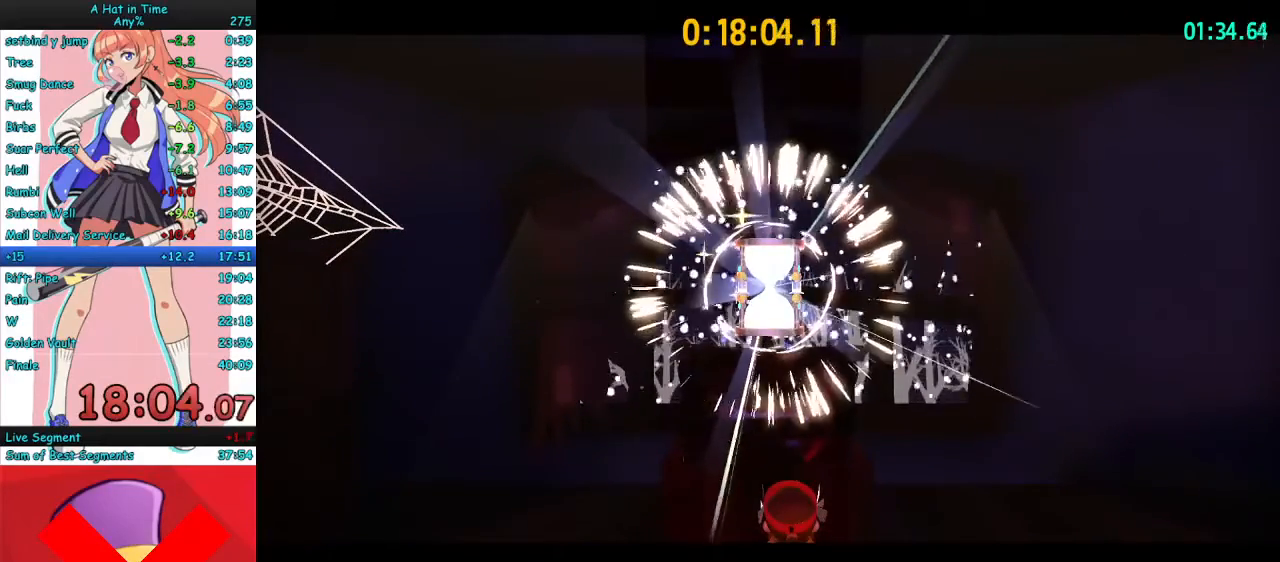
{"keys": ["s"], "mouse": ["right"], "events": []}
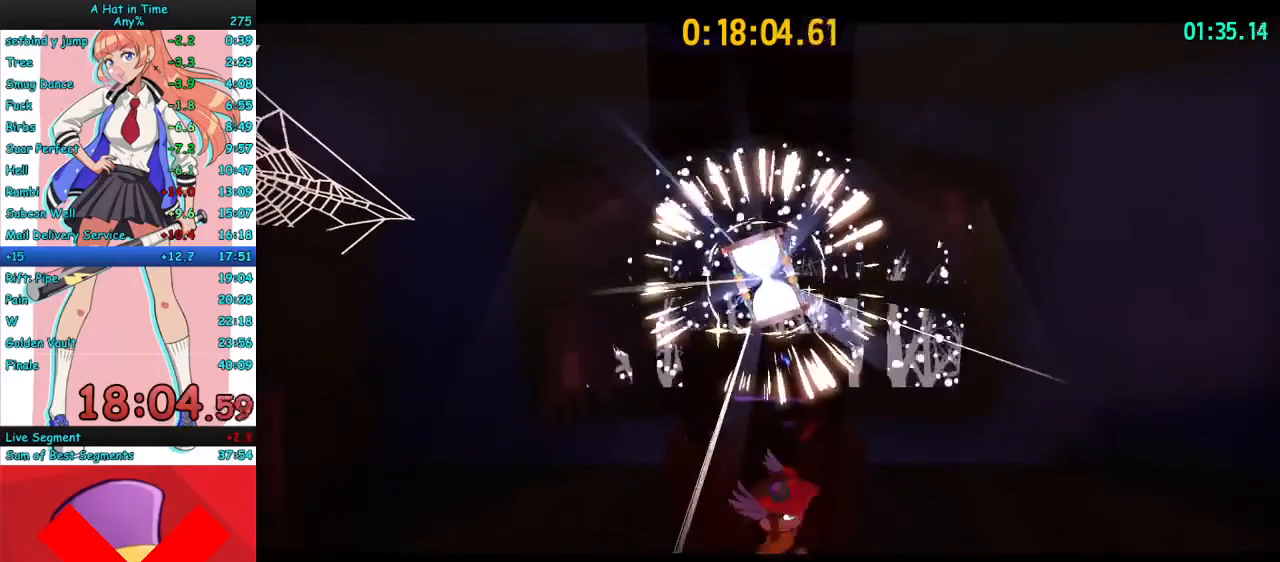
{"keys": ["s"], "mouse": [], "events": [[67, "space", "down"], [433, "space", "up"], [467, "mouse_right", "up"]]}
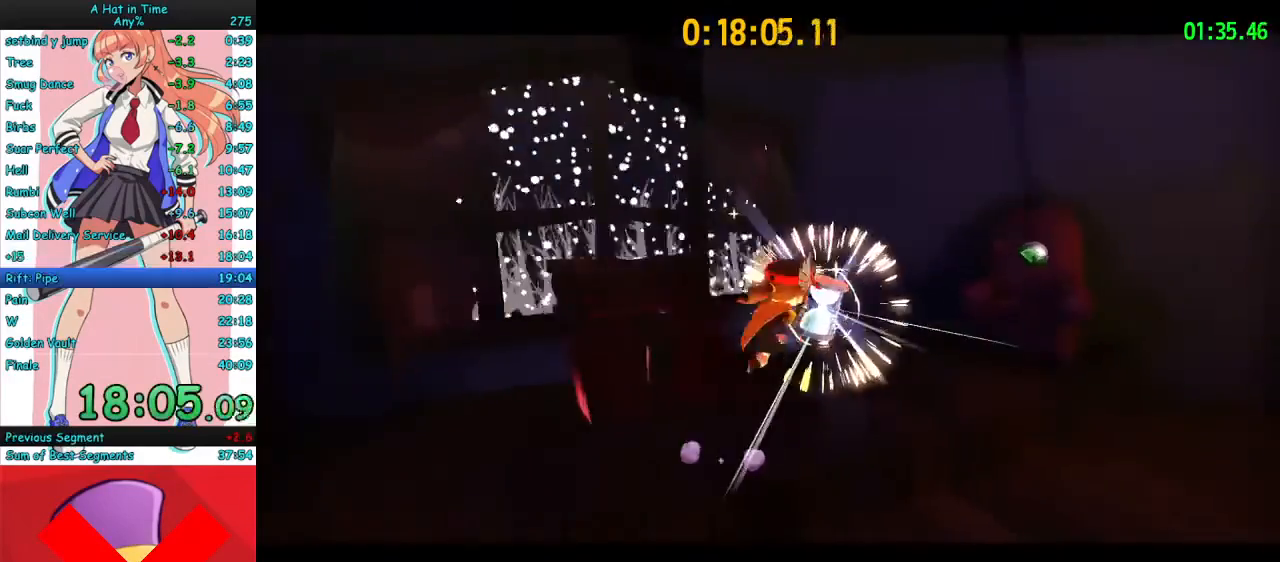
{"keys": [], "mouse": [], "events": [[67, "f", "down"], [167, "f", "up"], [167, "s", "up"]]}